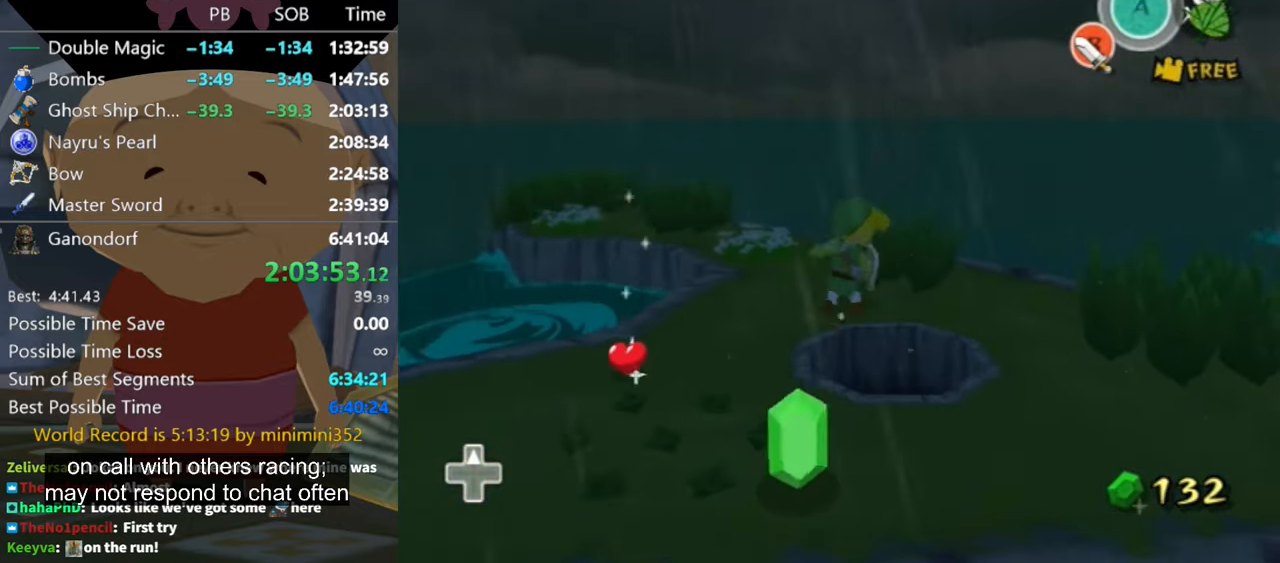
Gameplay with a controller (Nintendo layout); each line is a JSON object with the inputs held at the frame after it (dt_ms = milliseconds from this image to that frame). "button_events" lists button changes between this image and that frame as [ms after this image, input, new state], when the widget could be followed in between (sticks are given only as held states). Not read: L3 R3.
{"dt_ms": 500, "buttons": ["L1"], "left_stick": "down-right", "right_stick": "center", "button_events": [[34, "B", "up"], [100, "L1", "down"], [467, "B", "down"], [500, "B", "up"]]}
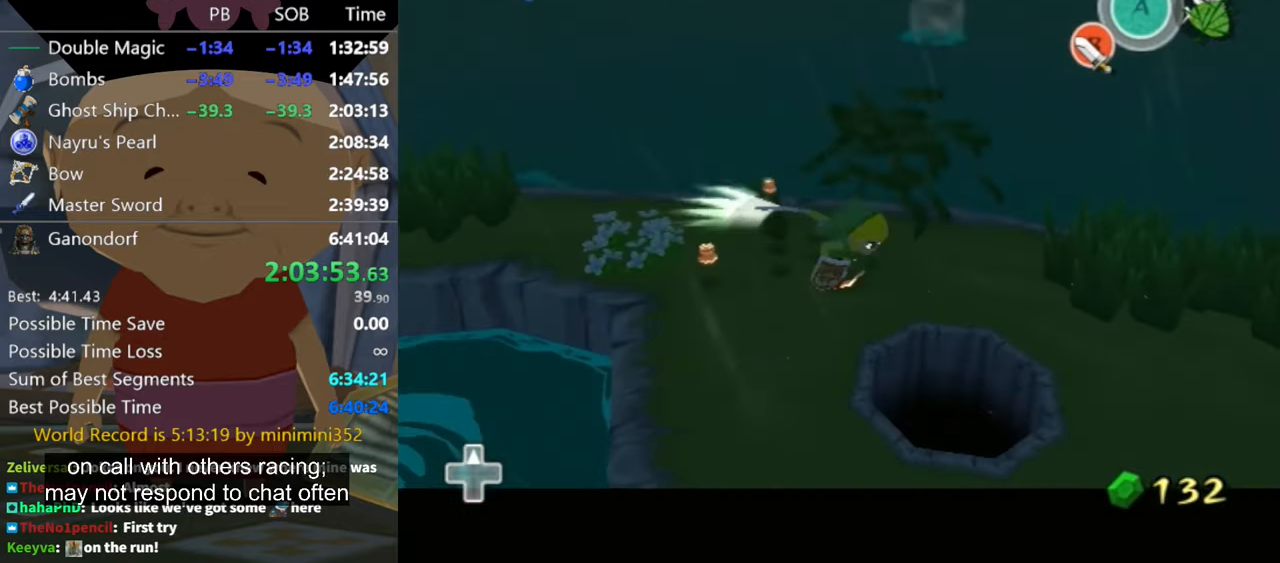
{"dt_ms": 500, "buttons": [], "left_stick": "down-right", "right_stick": "left", "button_events": [[167, "L1", "up"]]}
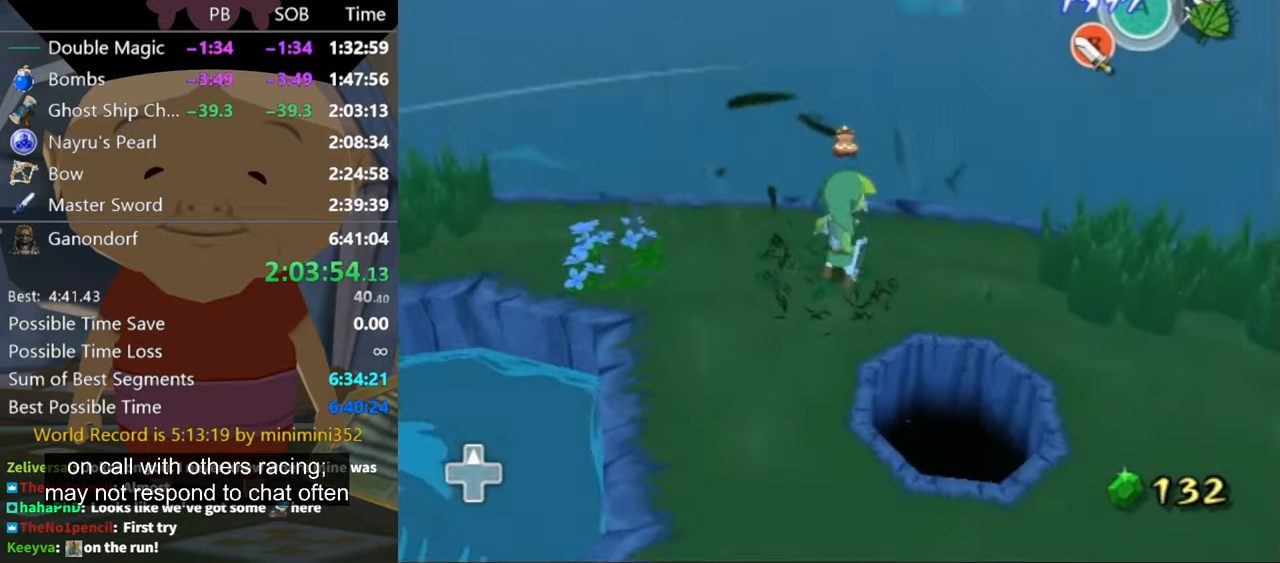
{"dt_ms": 500, "buttons": [], "left_stick": "right", "right_stick": "center", "button_events": []}
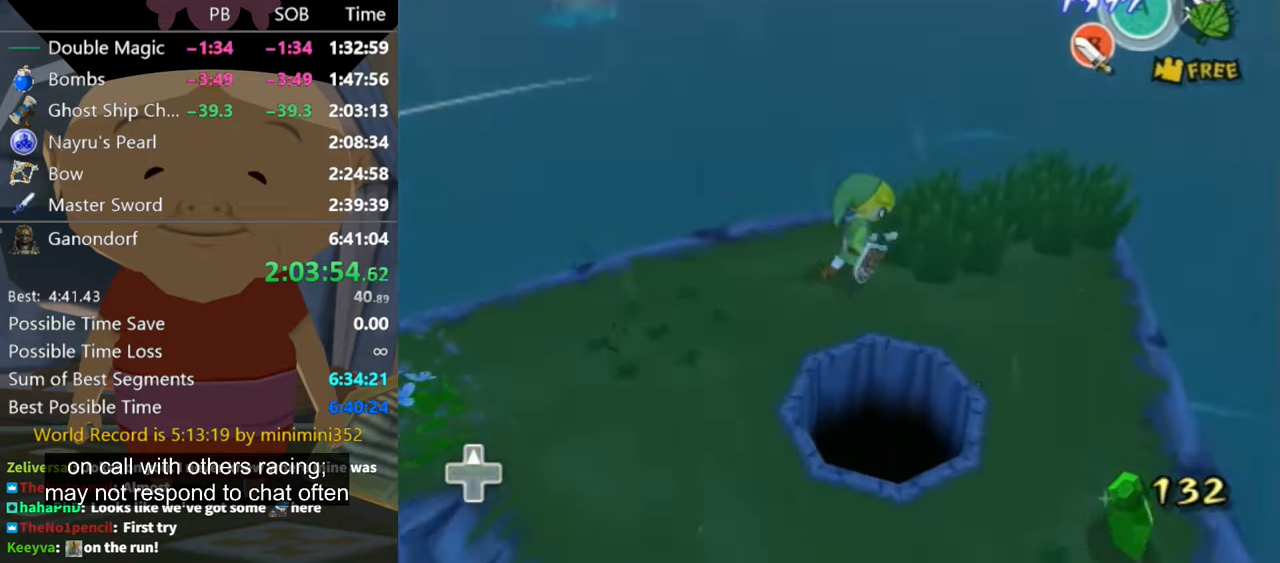
{"dt_ms": 500, "buttons": [], "left_stick": "up", "right_stick": "center", "button_events": [[100, "B", "down"], [134, "B", "up"]]}
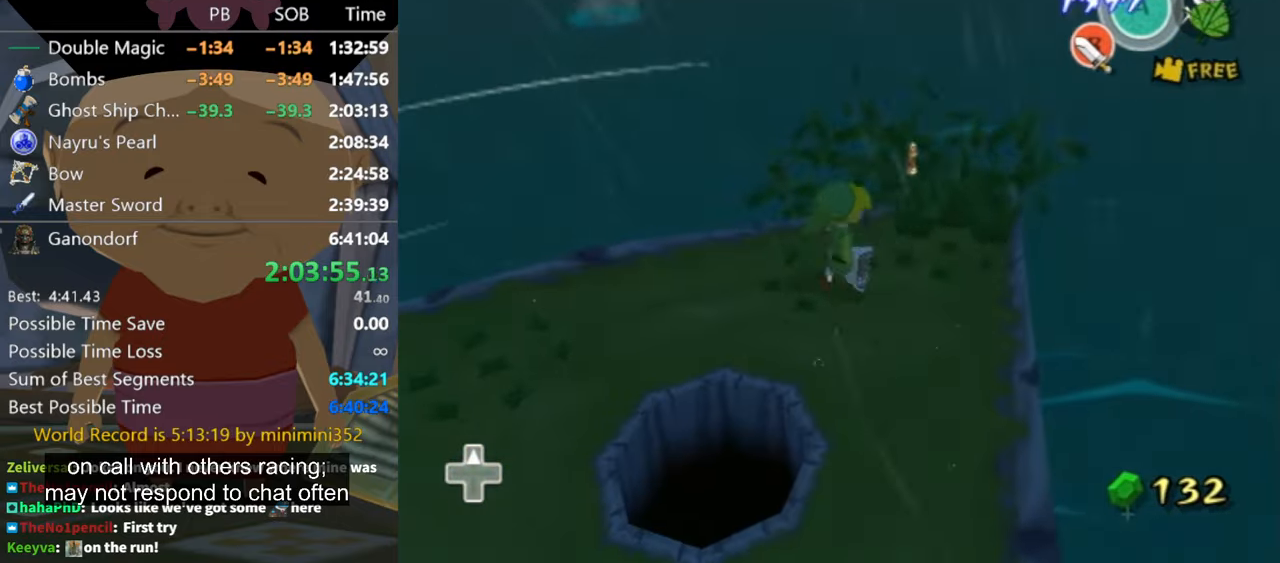
{"dt_ms": 500, "buttons": [], "left_stick": "center", "right_stick": "center", "button_events": [[100, "B", "down"], [200, "B", "up"]]}
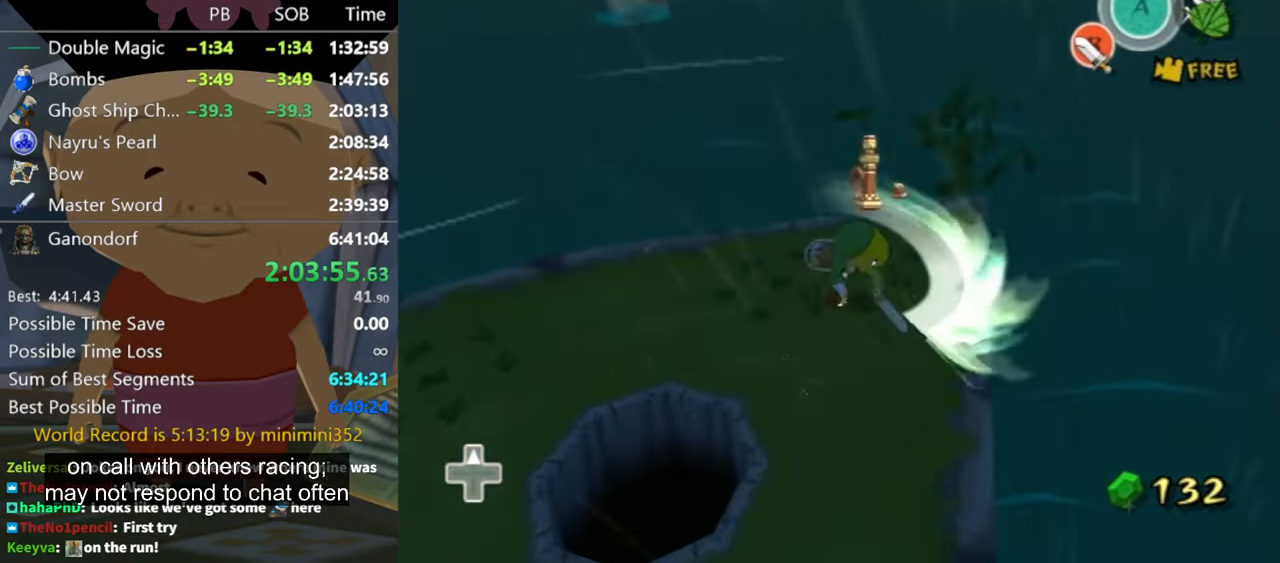
{"dt_ms": 1000, "buttons": [], "left_stick": "center", "right_stick": "center", "button_events": []}
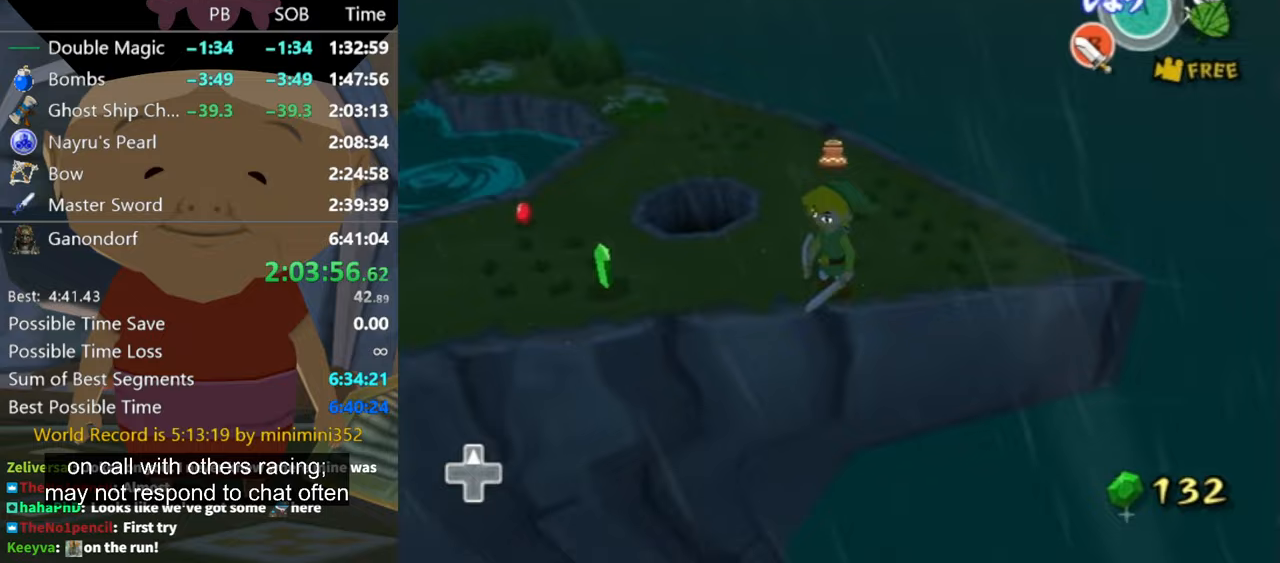
{"dt_ms": 500, "buttons": [], "left_stick": "center", "right_stick": "down-right", "button_events": []}
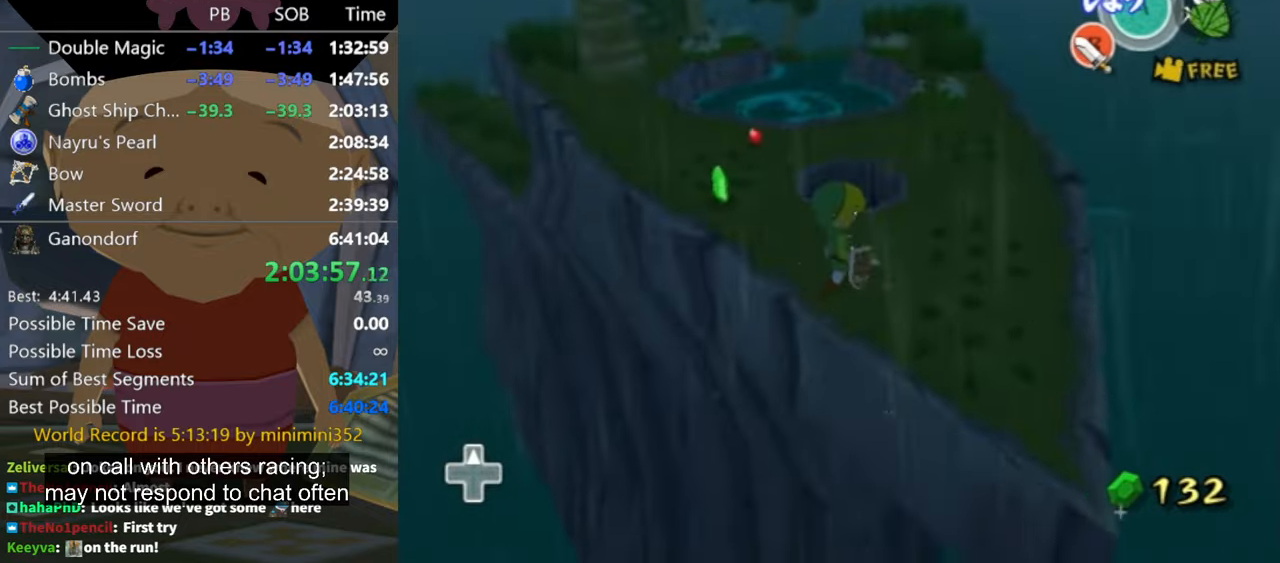
{"dt_ms": 500, "buttons": [], "left_stick": "center", "right_stick": "down", "button_events": []}
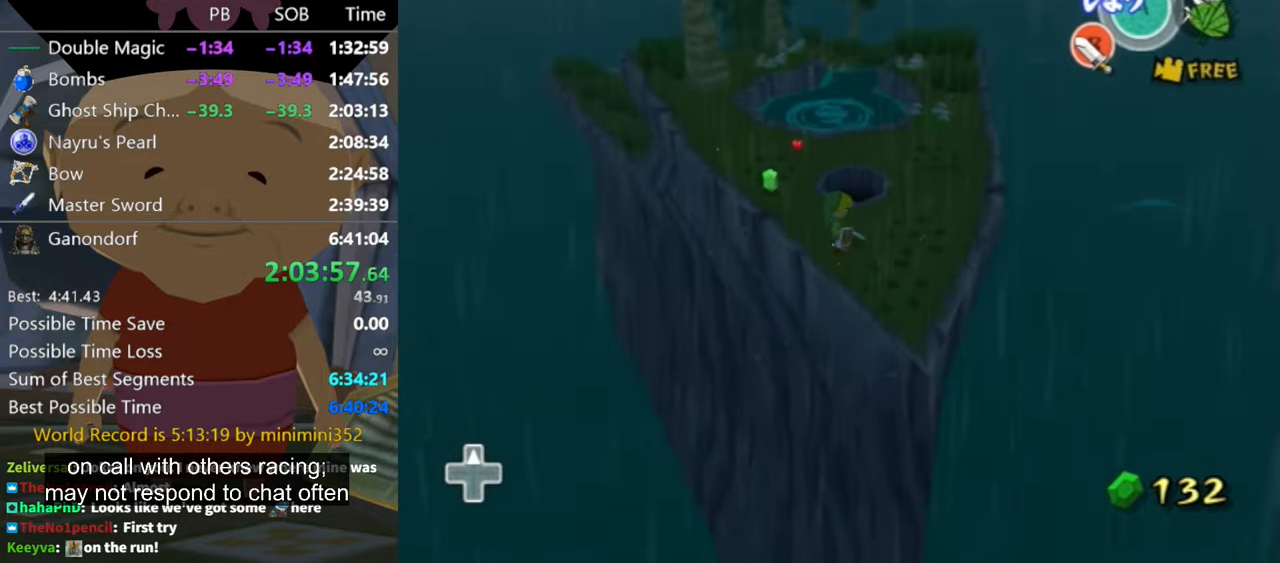
{"dt_ms": 500, "buttons": [], "left_stick": "center", "right_stick": "right", "button_events": []}
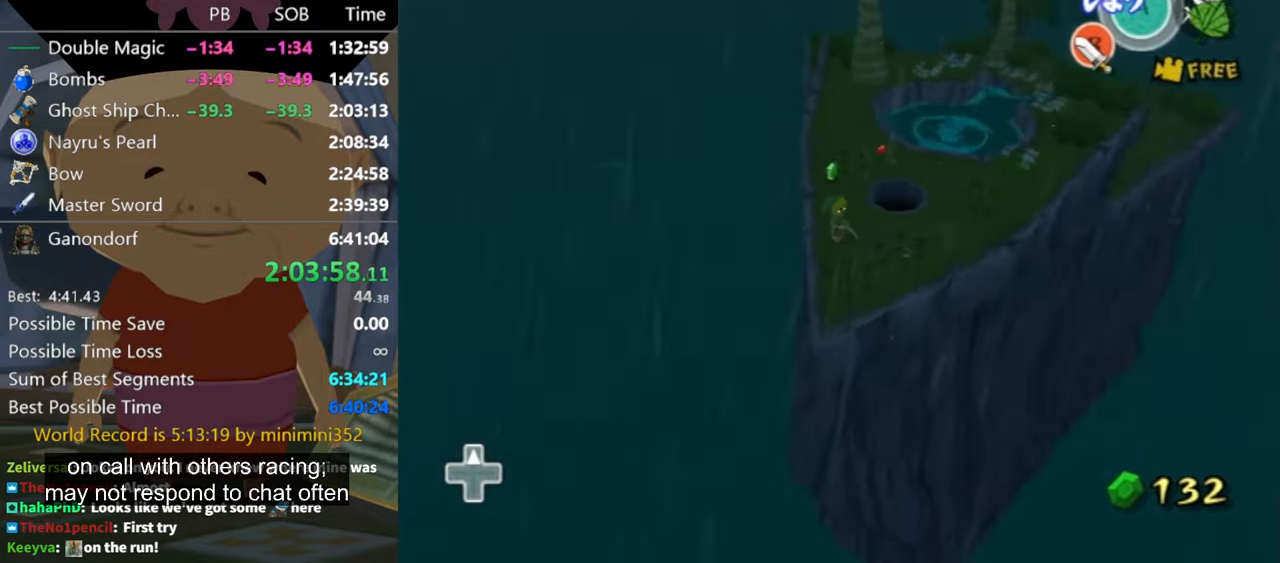
{"dt_ms": 500, "buttons": [], "left_stick": "center", "right_stick": "down-right", "button_events": []}
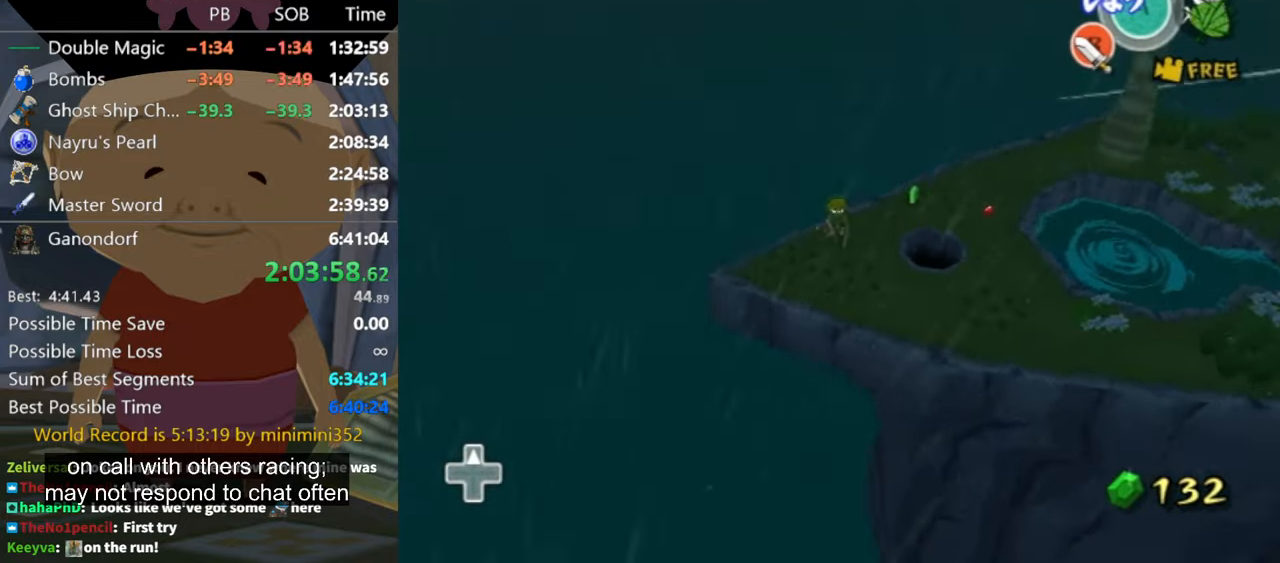
{"dt_ms": 1000, "buttons": [], "left_stick": "down-right", "right_stick": "left", "button_events": []}
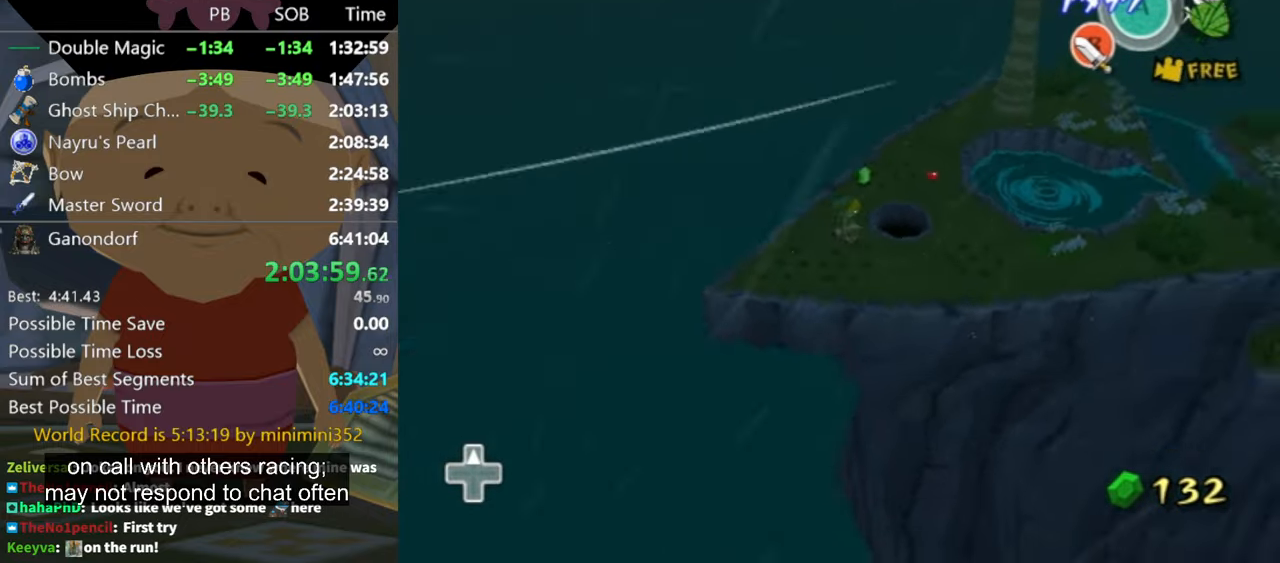
{"dt_ms": 500, "buttons": [], "left_stick": "up-right", "right_stick": "left", "button_events": []}